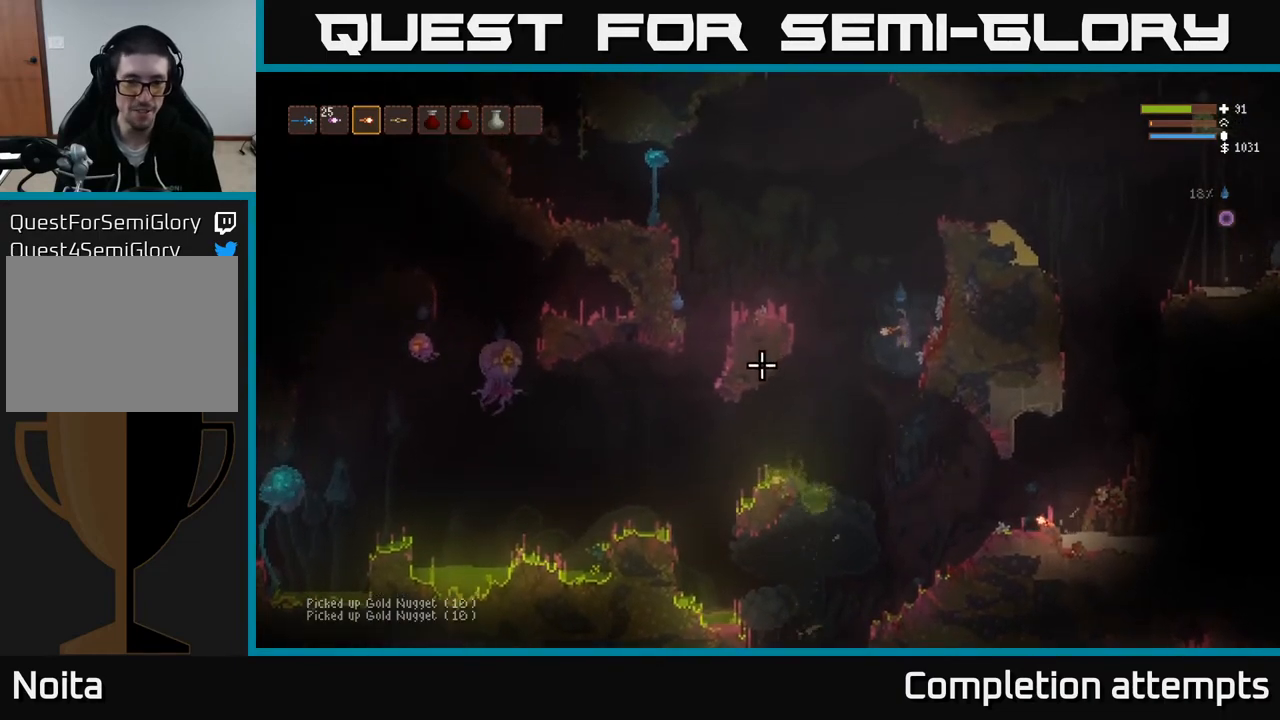
Gameplay with a controller (Xbox layout); each line is a JSON object with the inputs held at the frame after it. "events" lists button and stick changes between this image and that frame as [ms after this image, input, new state], when the widget could be followed in between.
{"buttons": [], "left_stick": "right", "right_stick": "left", "events": [[250, "left_stick", "right"]]}
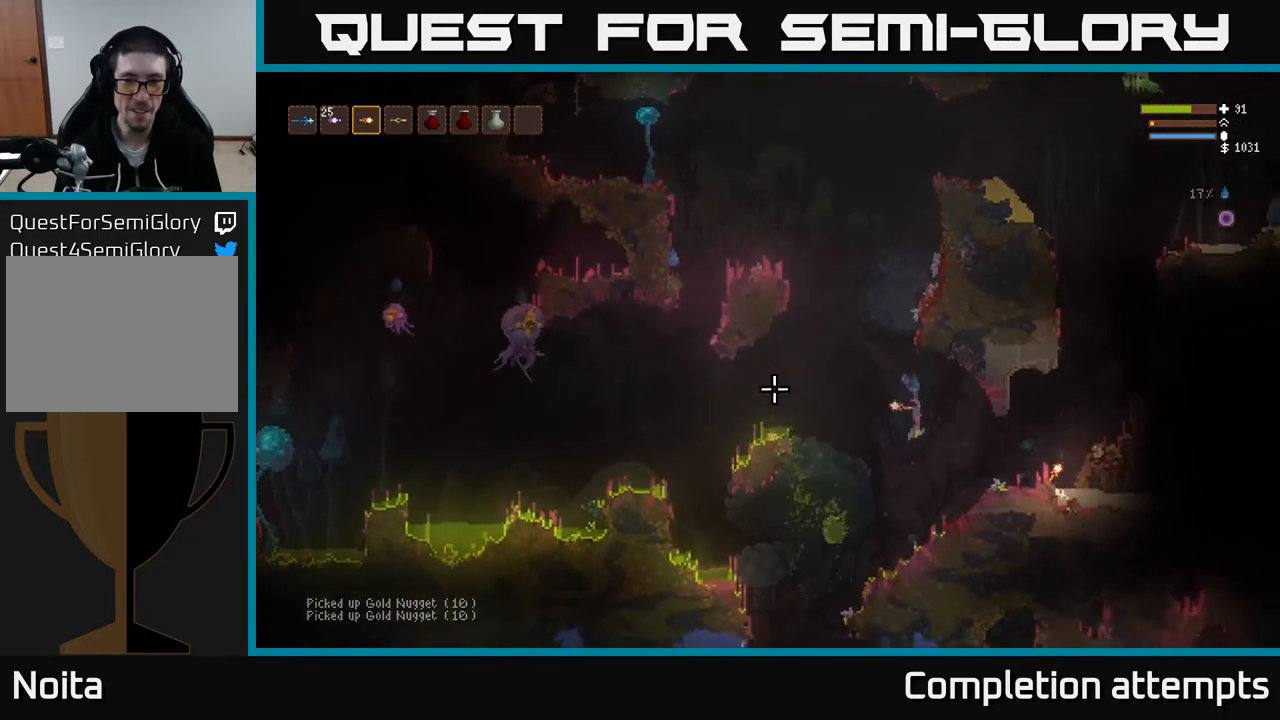
{"buttons": ["L2"], "left_stick": "left", "right_stick": "left", "events": [[17, "left_stick", "center"], [250, "L2", "down"], [283, "left_stick", "left"]]}
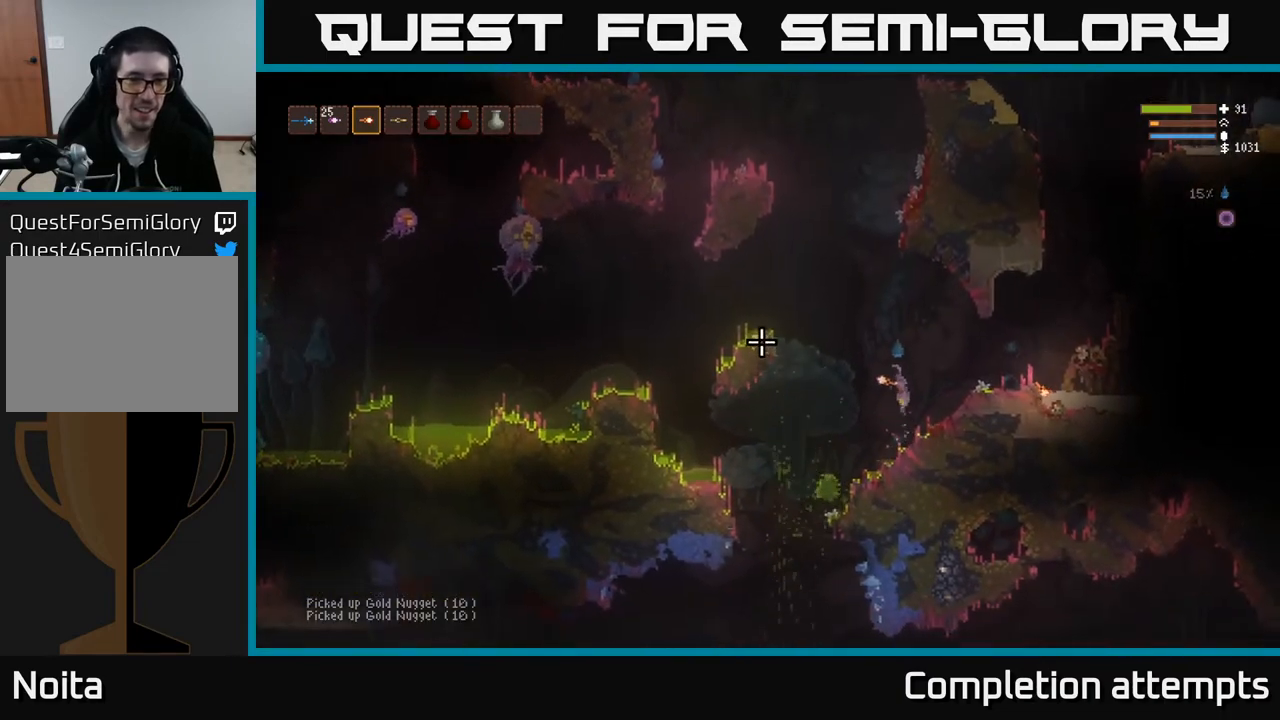
{"buttons": ["L2"], "left_stick": "center", "right_stick": "left", "events": [[83, "left_stick", "up-left"], [250, "R2", "down"], [300, "L2", "up"], [300, "left_stick", "center"], [417, "R2", "up"], [483, "L2", "down"]]}
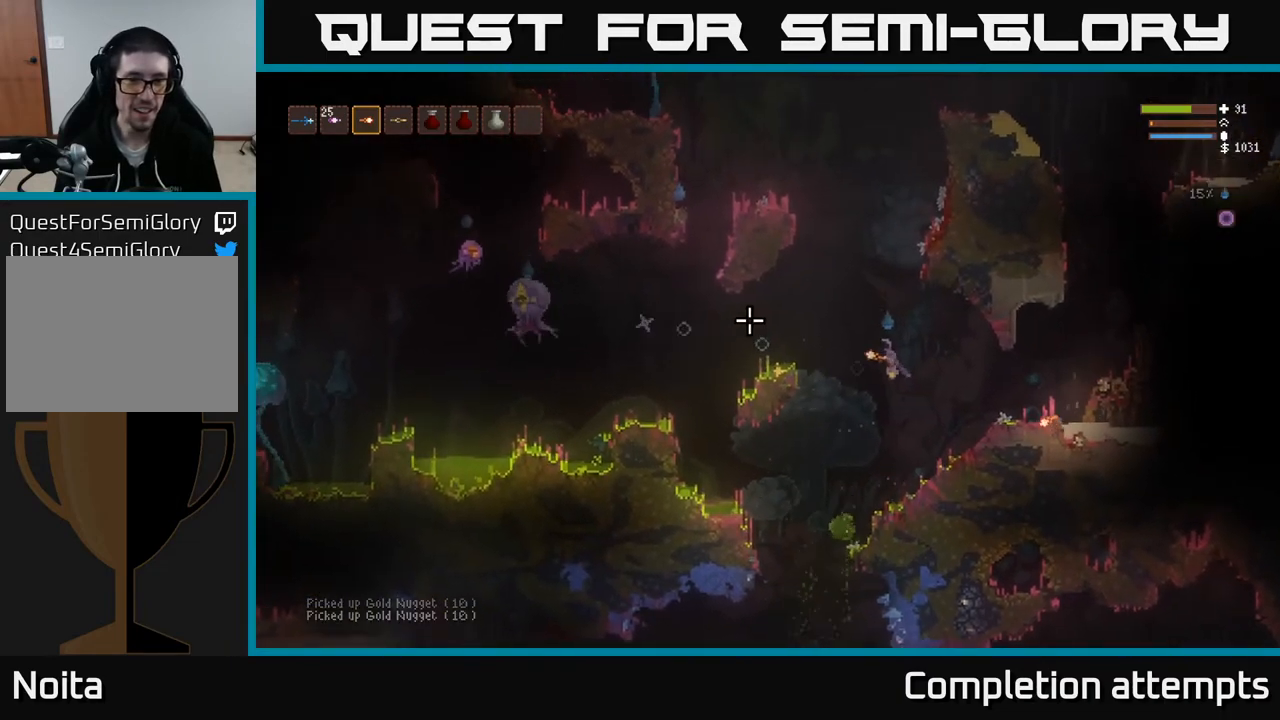
{"buttons": ["L2", "R2"], "left_stick": "center", "right_stick": "left", "events": [[33, "R2", "down"], [83, "L2", "up"], [200, "R2", "up"], [217, "R2", "down"], [433, "L2", "down"]]}
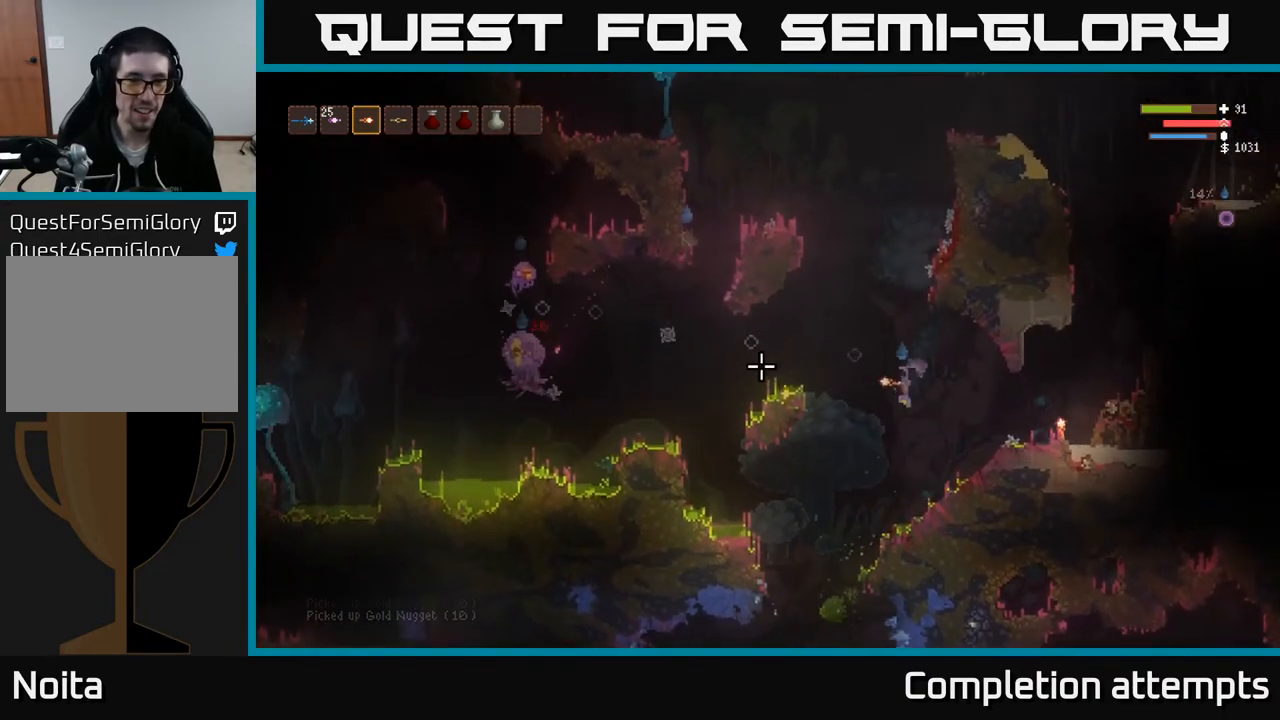
{"buttons": [], "left_stick": "center", "right_stick": "left", "events": [[50, "L2", "up"], [233, "L2", "down"], [367, "L2", "up"], [383, "R2", "up"]]}
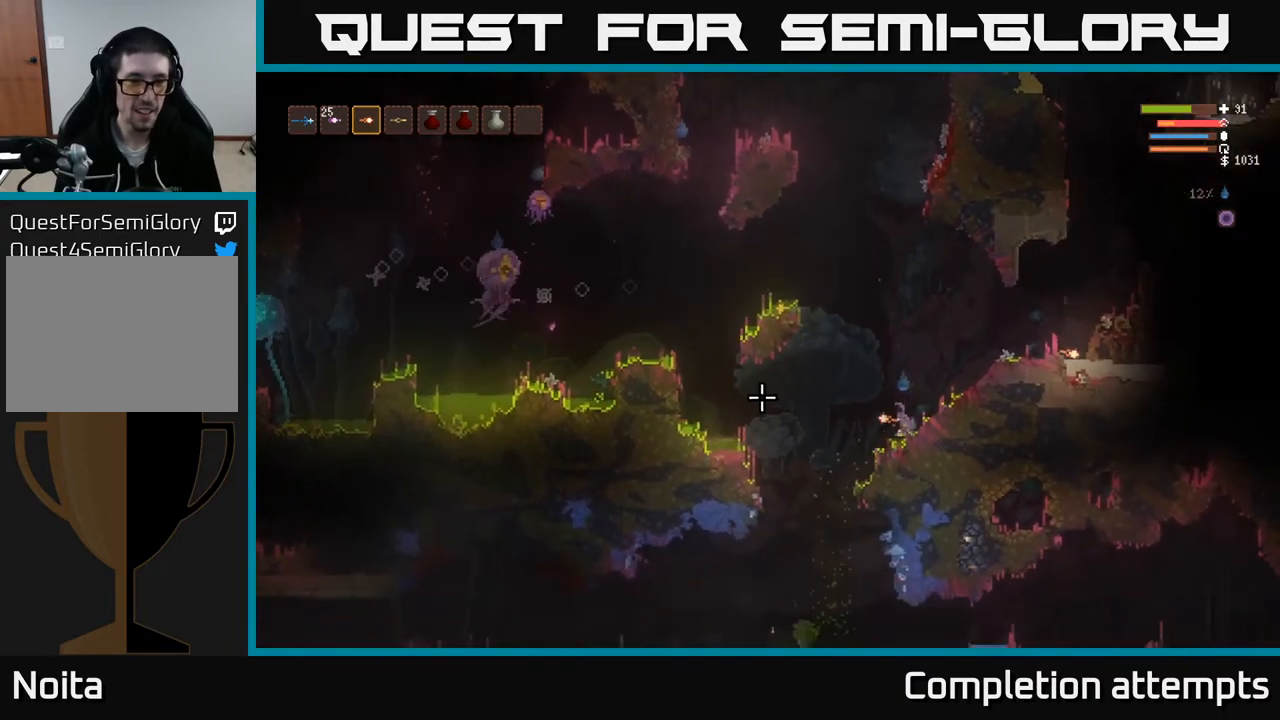
{"buttons": ["L2"], "left_stick": "center", "right_stick": "left", "events": [[100, "left_stick", "right"], [217, "L2", "down"], [283, "left_stick", "center"]]}
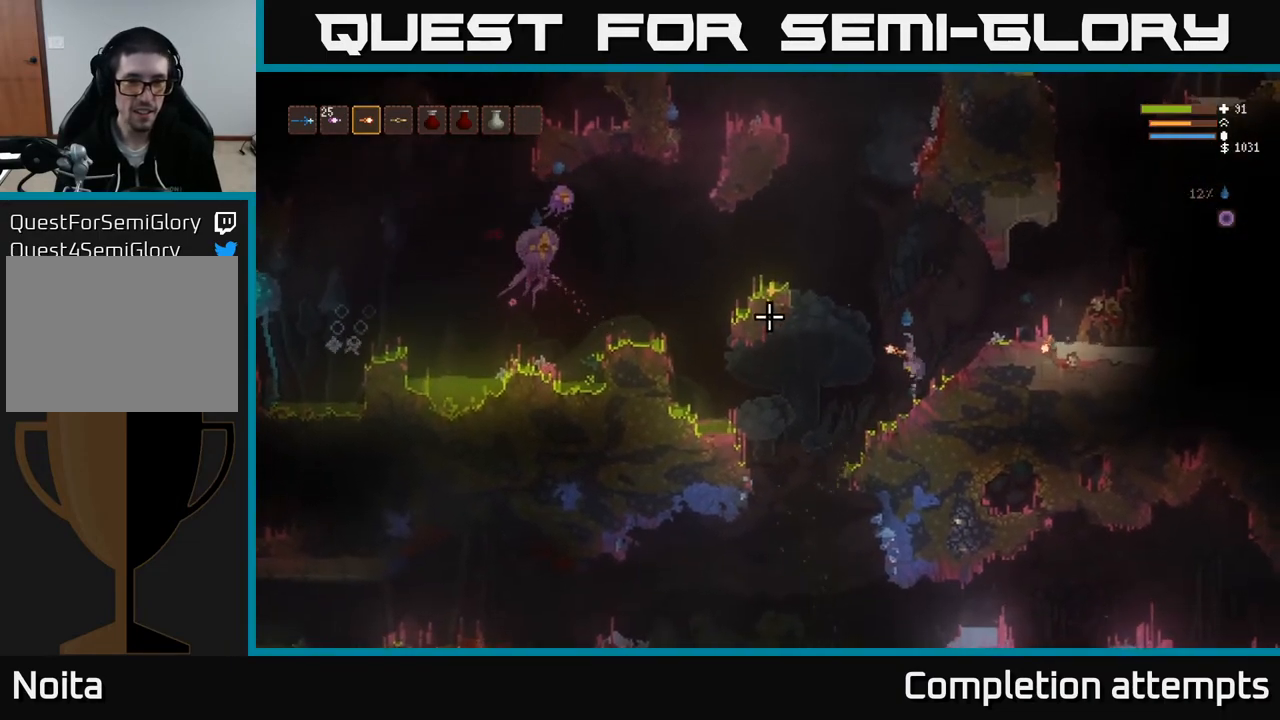
{"buttons": ["R2"], "left_stick": "center", "right_stick": "left", "events": [[333, "L2", "up"], [333, "R2", "down"]]}
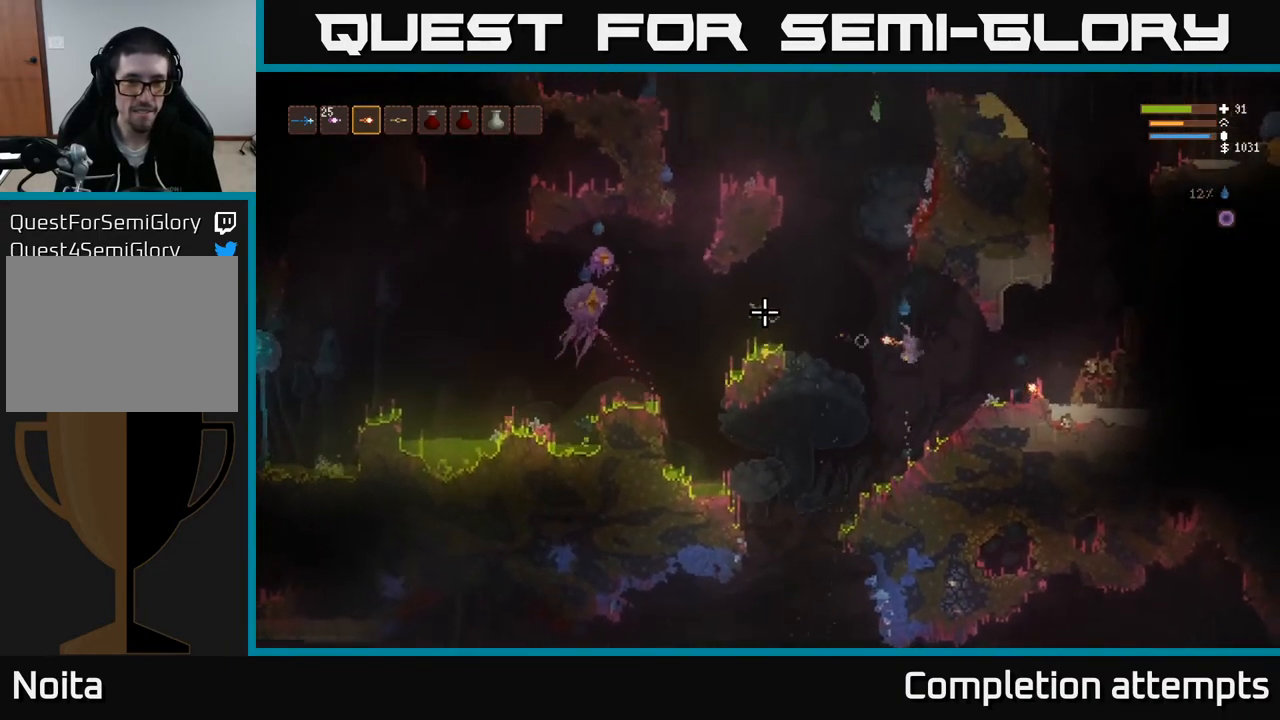
{"buttons": ["R2"], "left_stick": "center", "right_stick": "left", "events": [[50, "L2", "down"], [150, "L2", "up"]]}
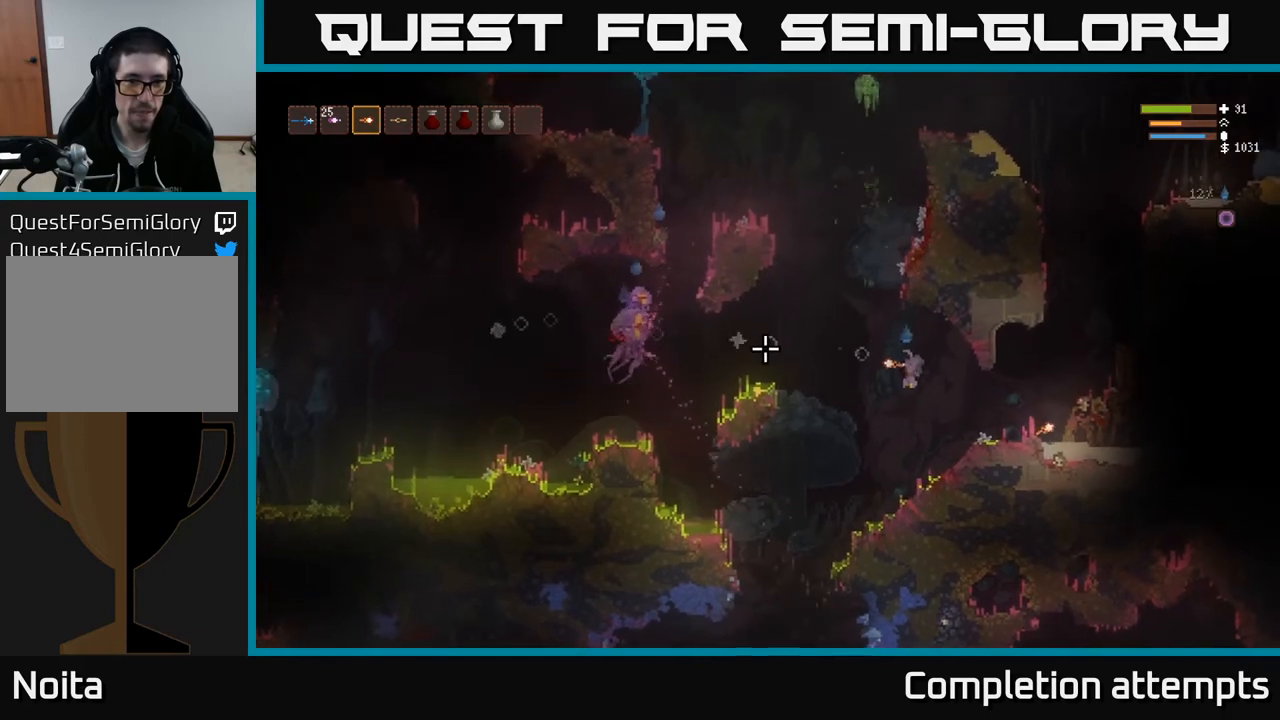
{"buttons": ["L2", "R2"], "left_stick": "right", "right_stick": "left", "events": [[17, "left_stick", "right"], [33, "L2", "down"], [133, "left_stick", "center"], [150, "L2", "up"], [417, "left_stick", "right"], [483, "L2", "down"]]}
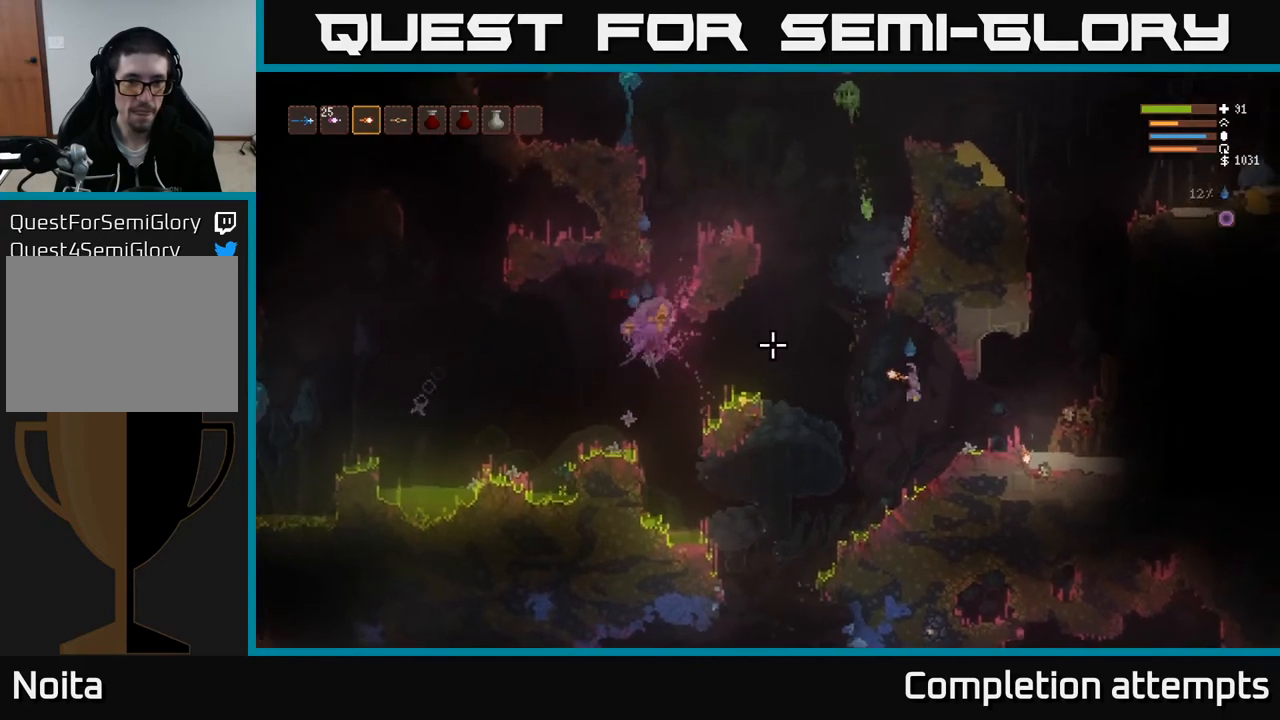
{"buttons": ["R2"], "left_stick": "right", "right_stick": "left", "events": [[83, "left_stick", "center"], [117, "L2", "up"], [400, "left_stick", "right"]]}
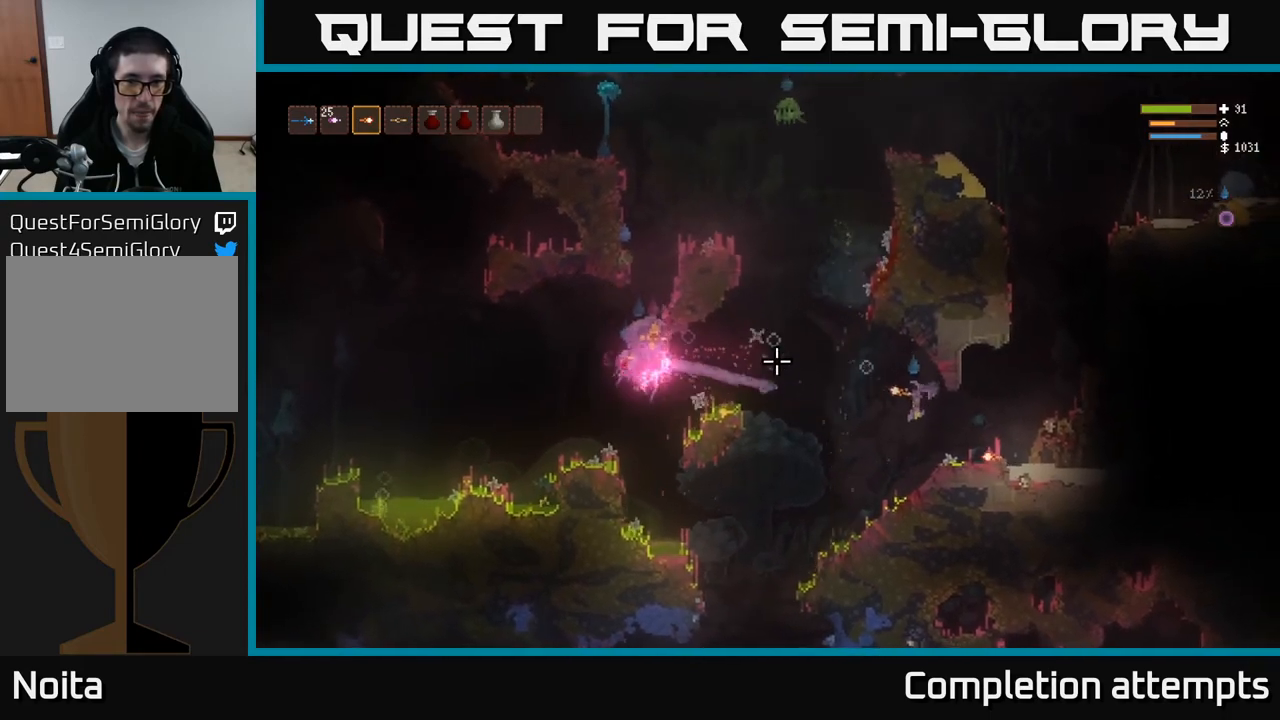
{"buttons": ["R2"], "left_stick": "center", "right_stick": "left", "events": [[67, "left_stick", "center"], [200, "L2", "down"], [300, "L2", "up"]]}
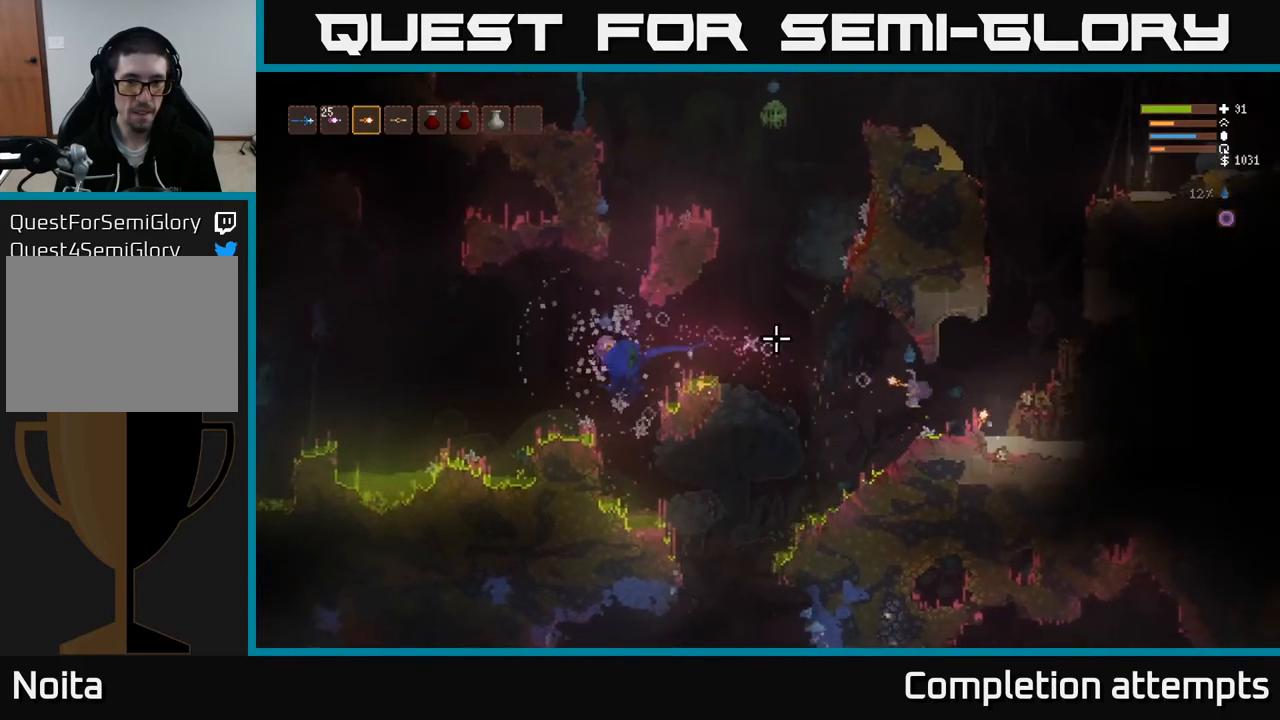
{"buttons": [], "left_stick": "center", "right_stick": "left", "events": [[150, "R2", "up"], [167, "left_stick", "left"], [300, "left_stick", "center"]]}
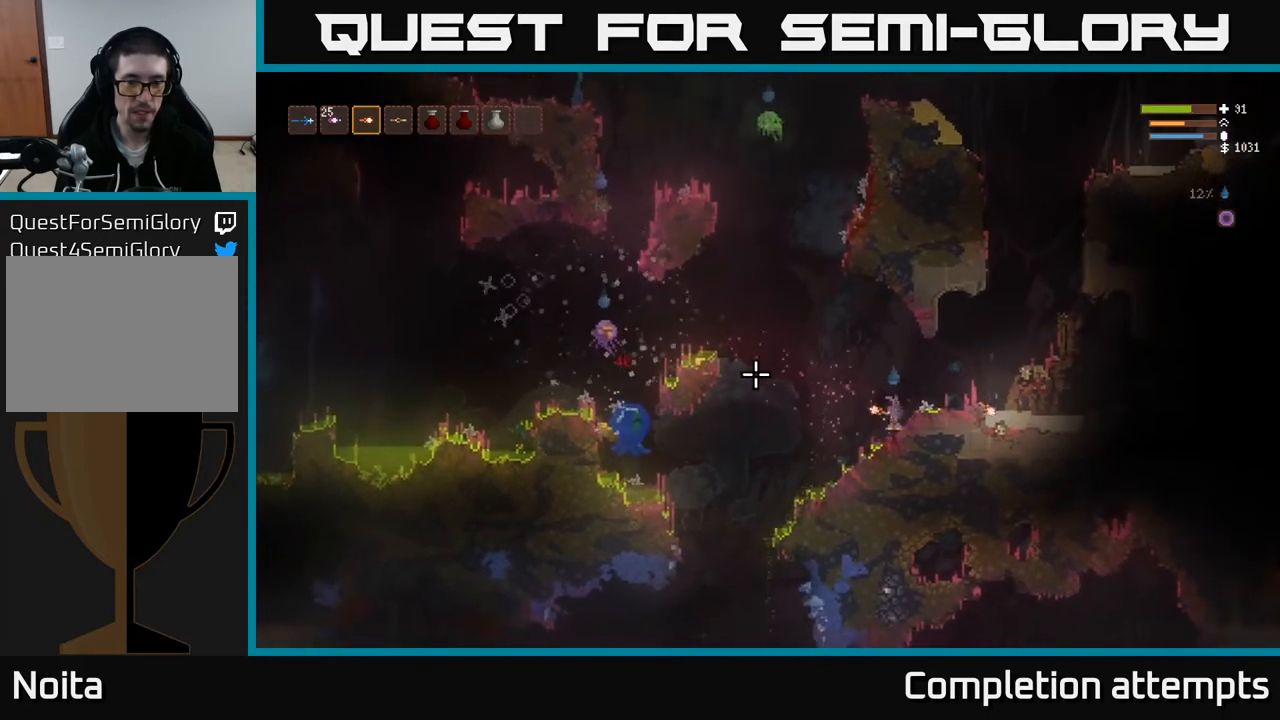
{"buttons": [], "left_stick": "left", "right_stick": "up-left", "events": [[117, "L2", "down"], [167, "right_stick", "up-left"], [283, "left_stick", "left"], [450, "L2", "up"]]}
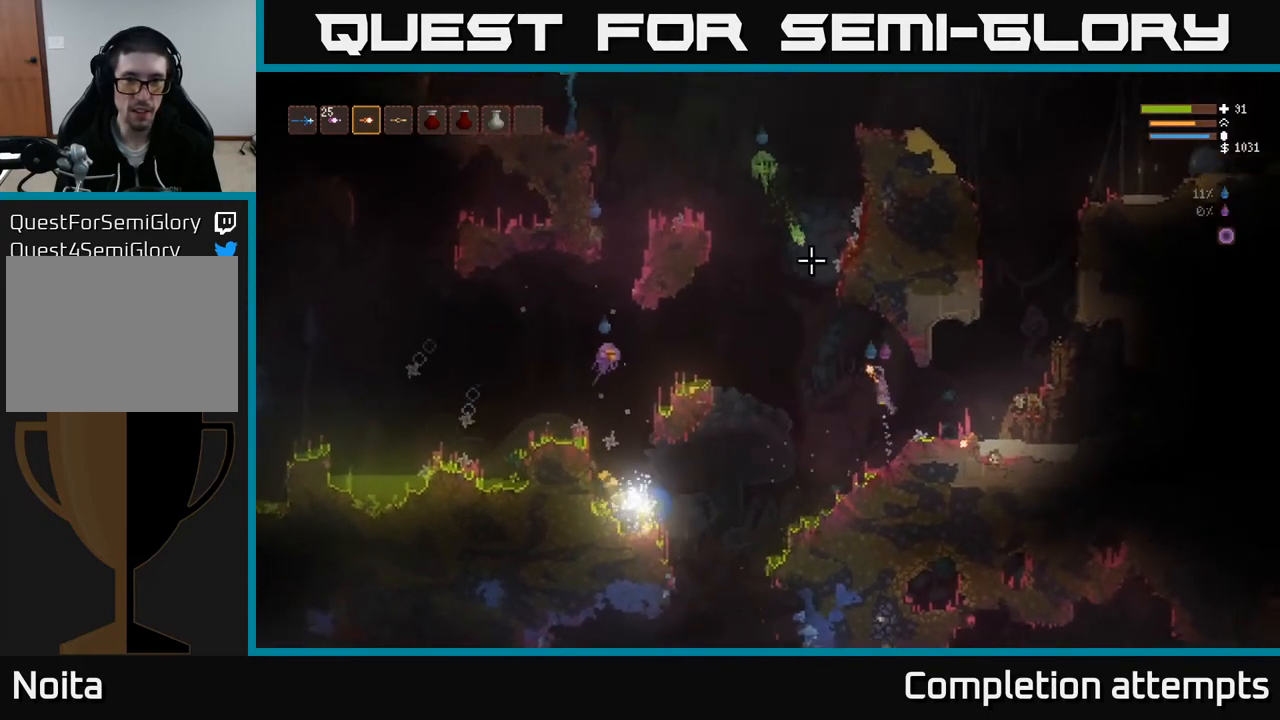
{"buttons": ["L2"], "left_stick": "right", "right_stick": "up-left", "events": [[183, "R2", "down"], [233, "left_stick", "center"], [267, "R2", "up"], [300, "left_stick", "right"], [483, "L2", "down"]]}
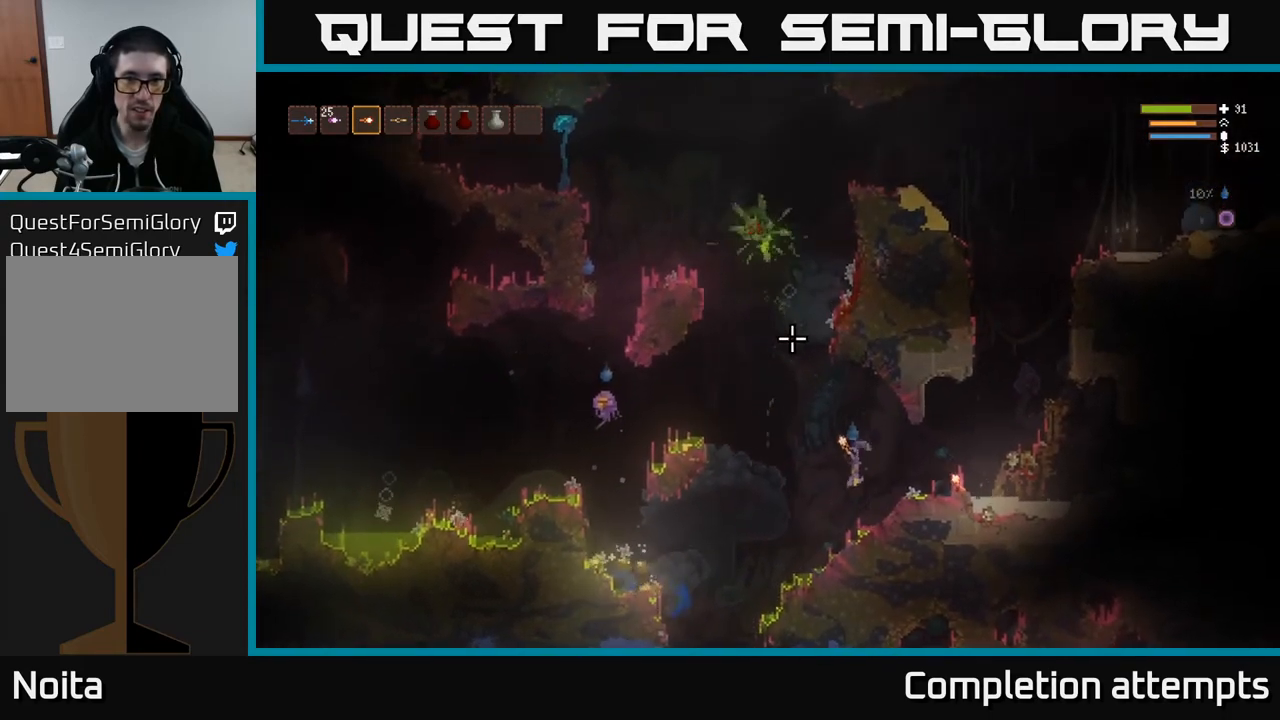
{"buttons": [], "left_stick": "center", "right_stick": "left", "events": [[150, "L2", "up"], [217, "right_stick", "left"], [233, "left_stick", "center"], [383, "R2", "down"], [500, "R2", "up"]]}
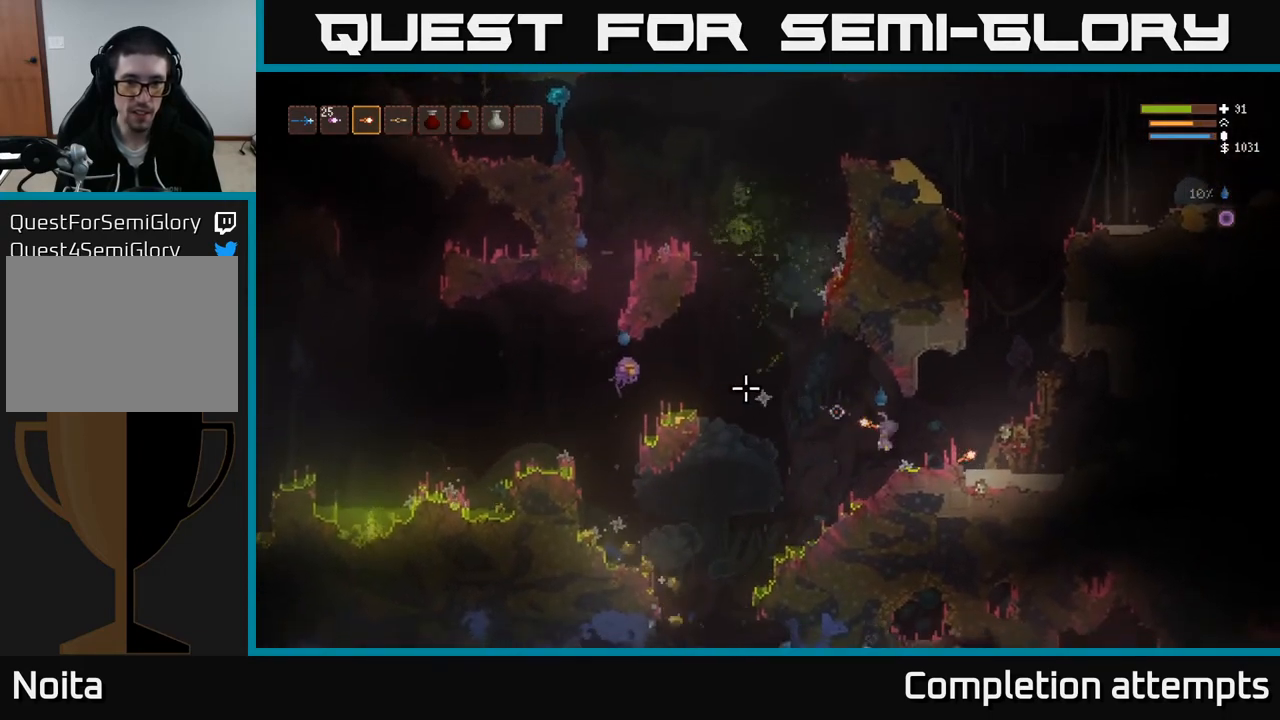
{"buttons": [], "left_stick": "center", "right_stick": "left", "events": []}
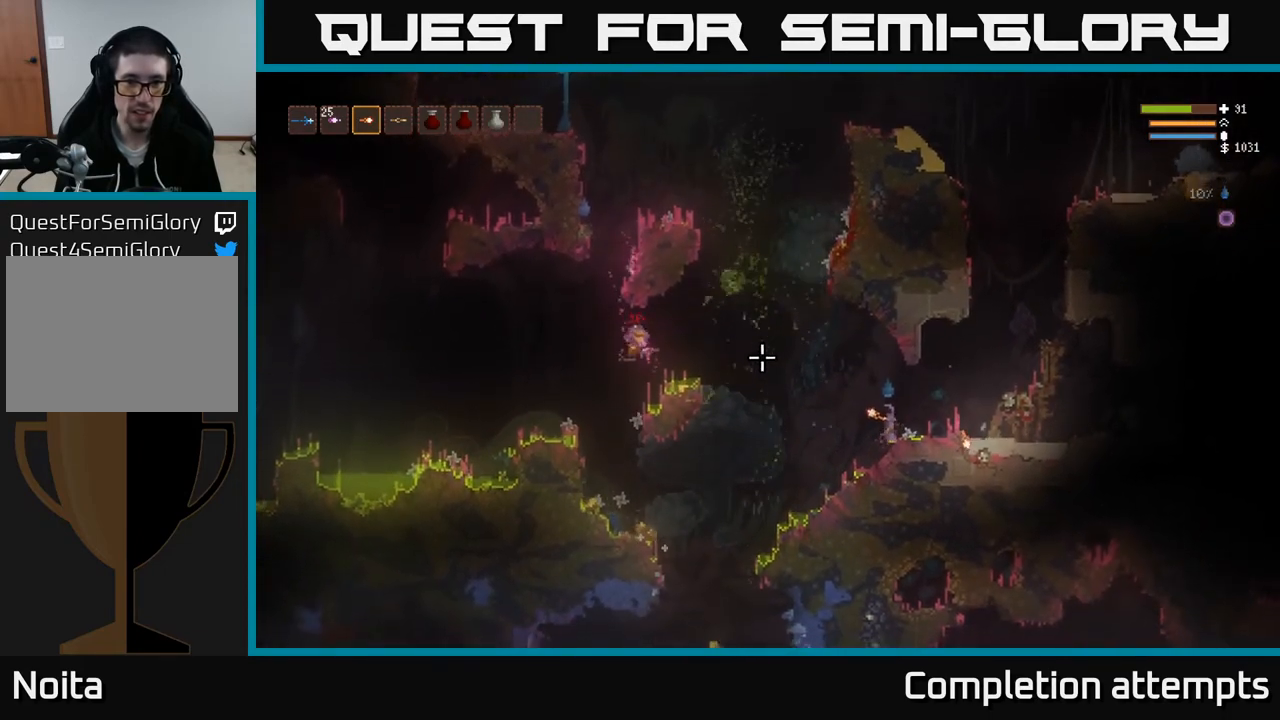
{"buttons": [], "left_stick": "center", "right_stick": "left", "events": []}
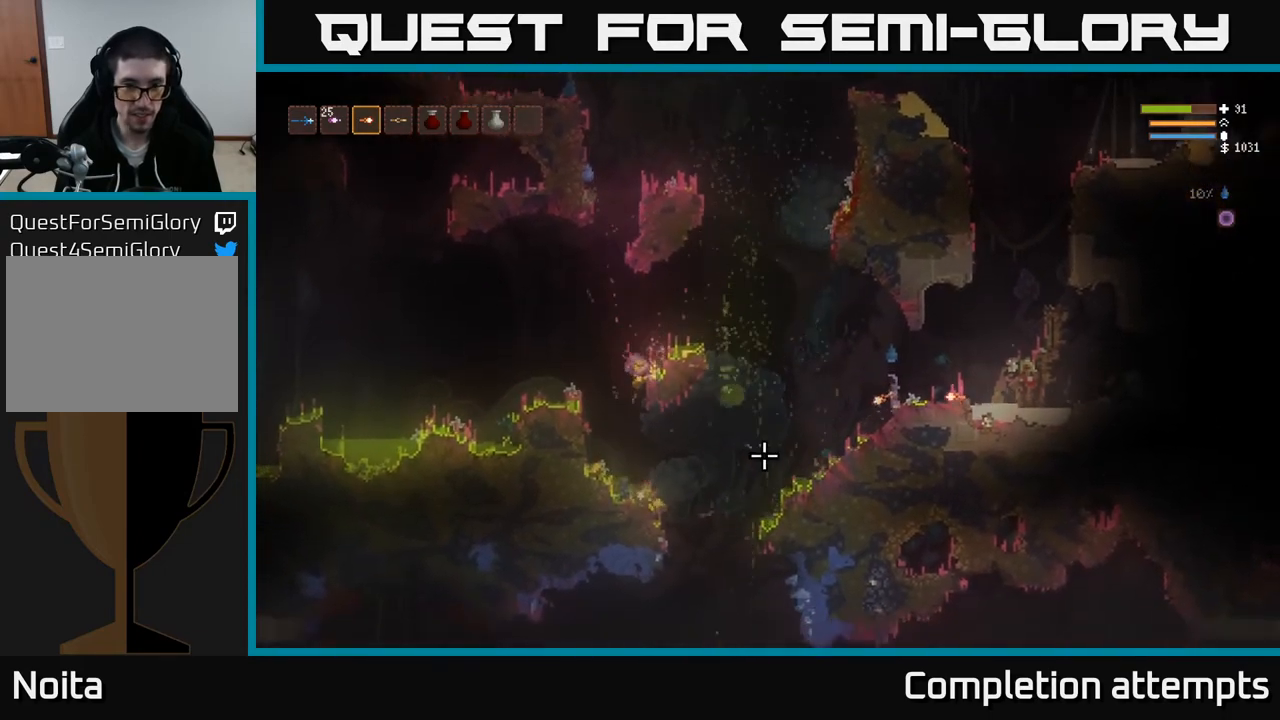
{"buttons": [], "left_stick": "center", "right_stick": "left", "events": []}
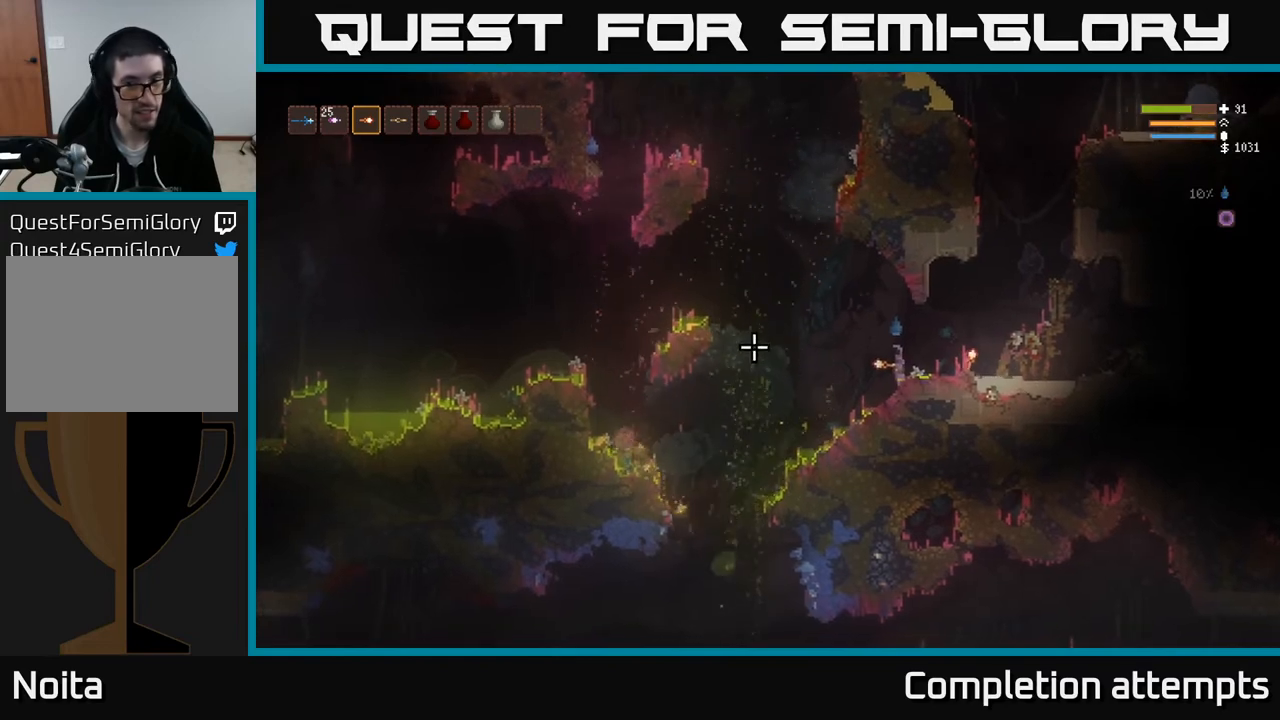
{"buttons": [], "left_stick": "center", "right_stick": "left", "events": []}
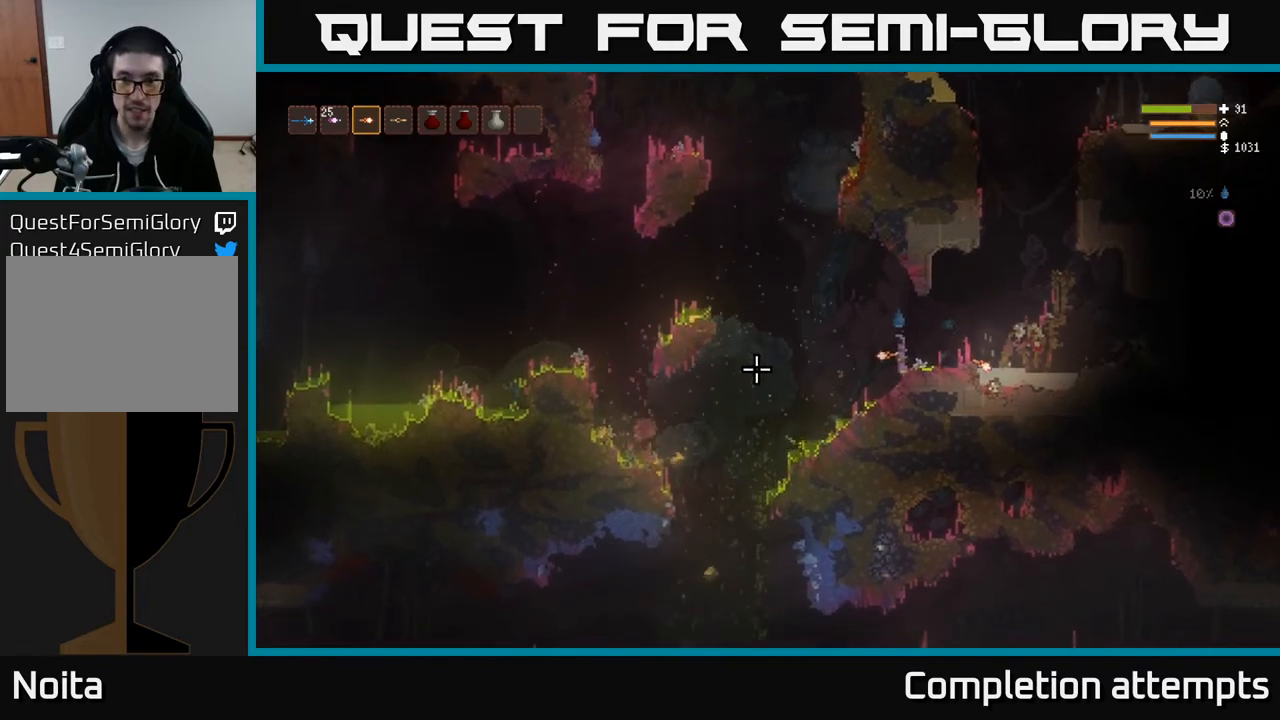
{"buttons": [], "left_stick": "center", "right_stick": "left", "events": []}
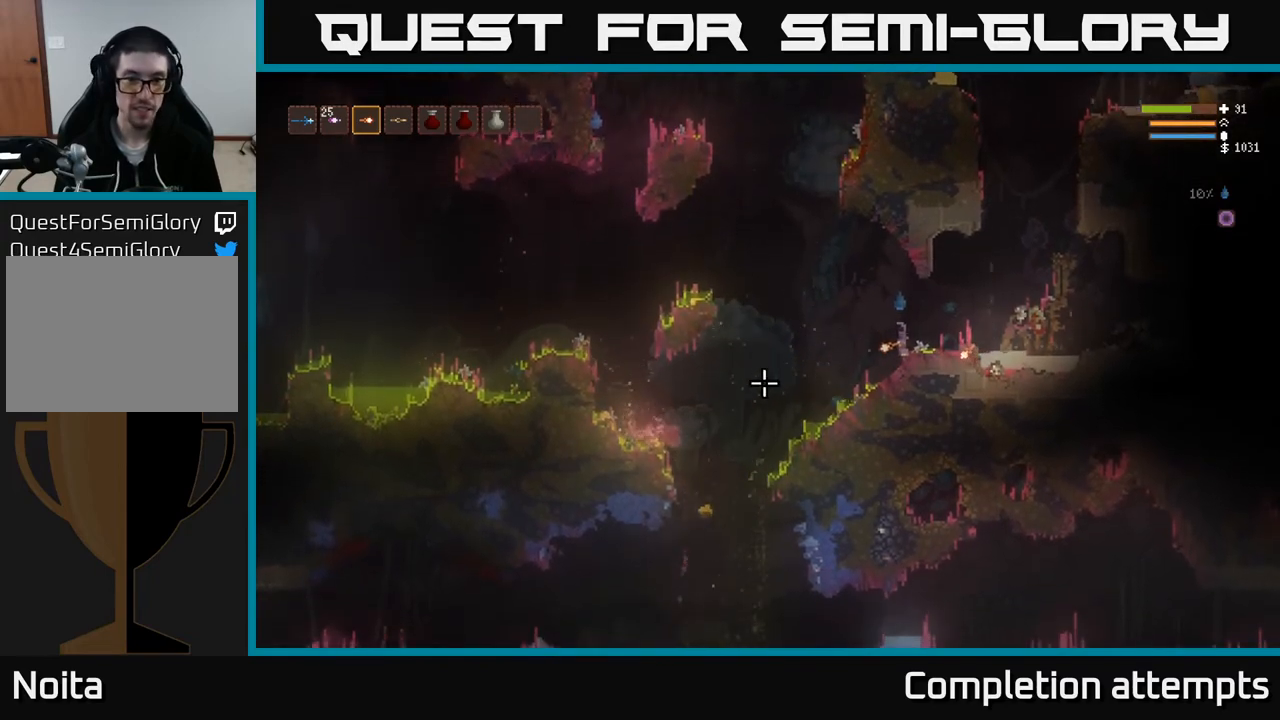
{"buttons": [], "left_stick": "center", "right_stick": "down-left", "events": [[67, "right_stick", "down-left"]]}
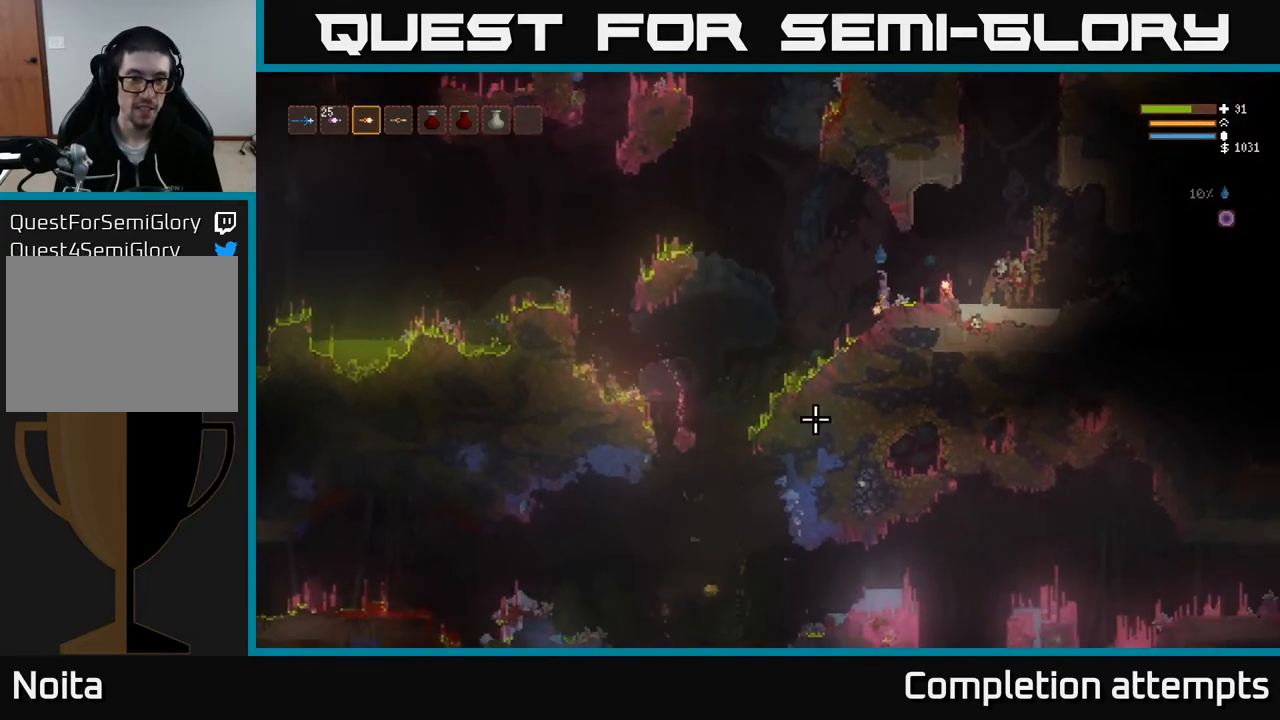
{"buttons": [], "left_stick": "left", "right_stick": "down", "events": [[100, "left_stick", "left"], [233, "right_stick", "down"], [283, "L2", "down"], [417, "L2", "up"]]}
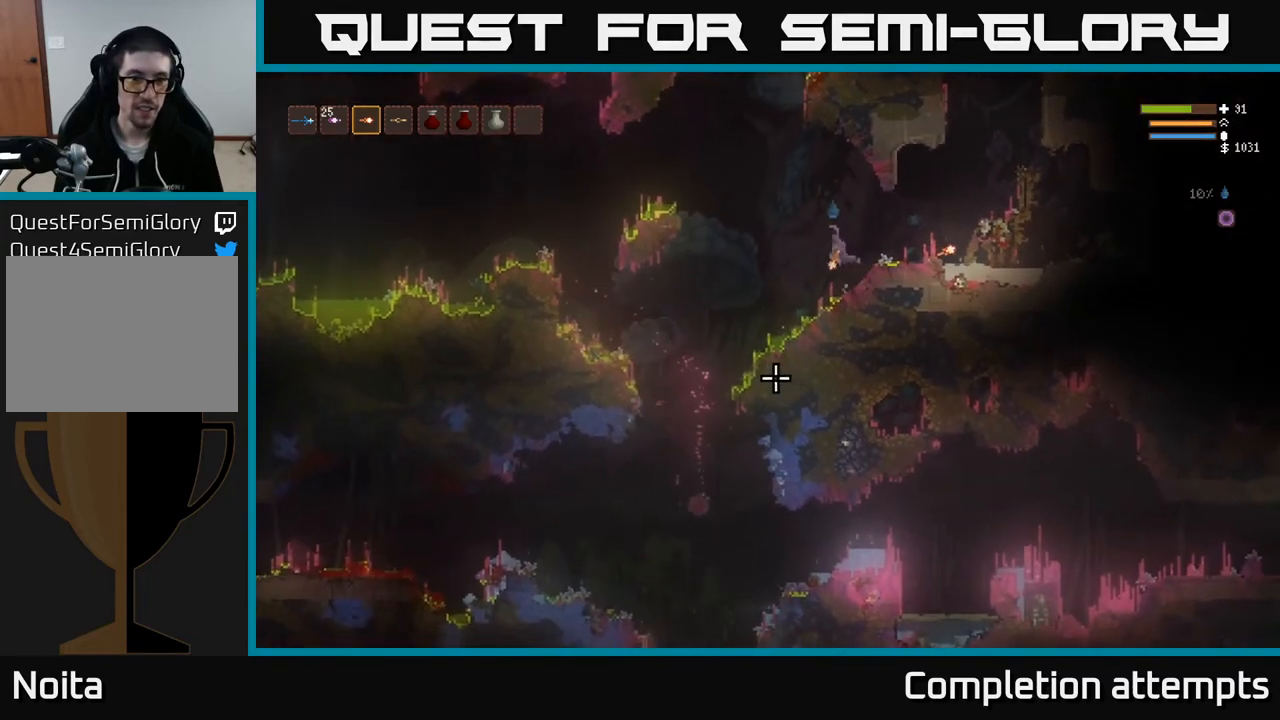
{"buttons": [], "left_stick": "left", "right_stick": "down", "events": [[167, "L2", "down"], [267, "L2", "up"]]}
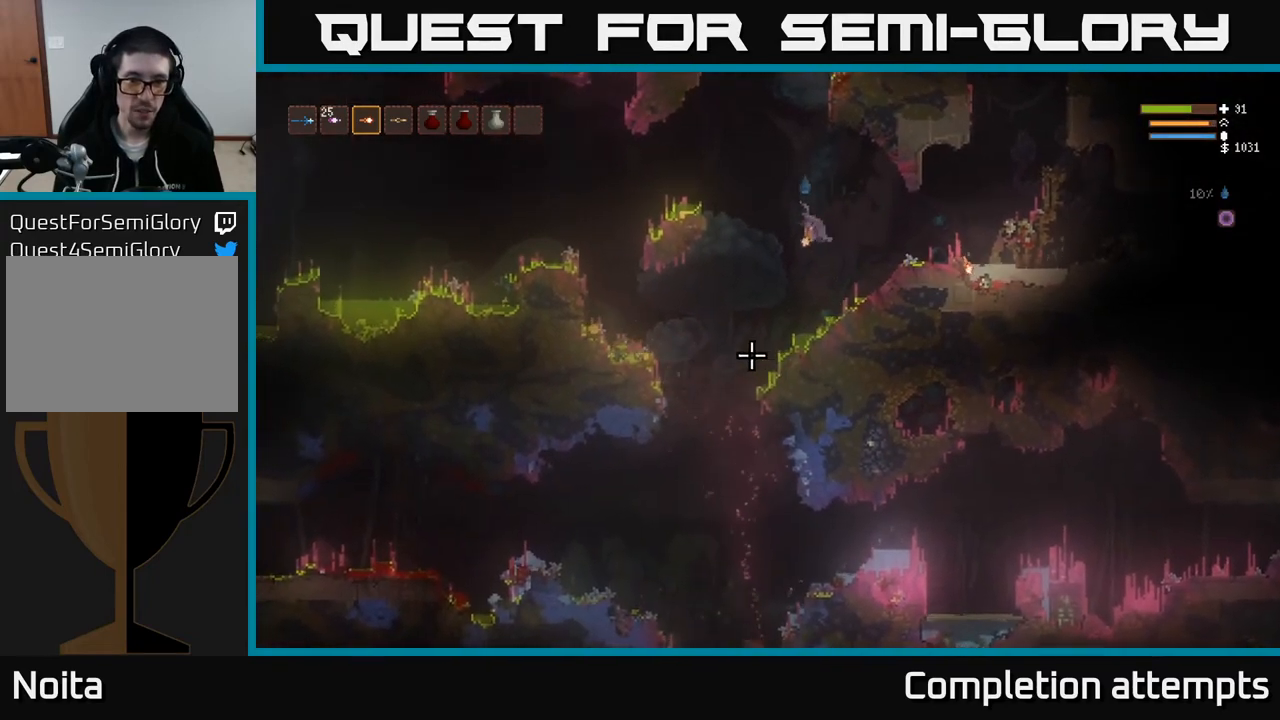
{"buttons": [], "left_stick": "left", "right_stick": "down", "events": [[300, "L2", "down"], [433, "L2", "up"]]}
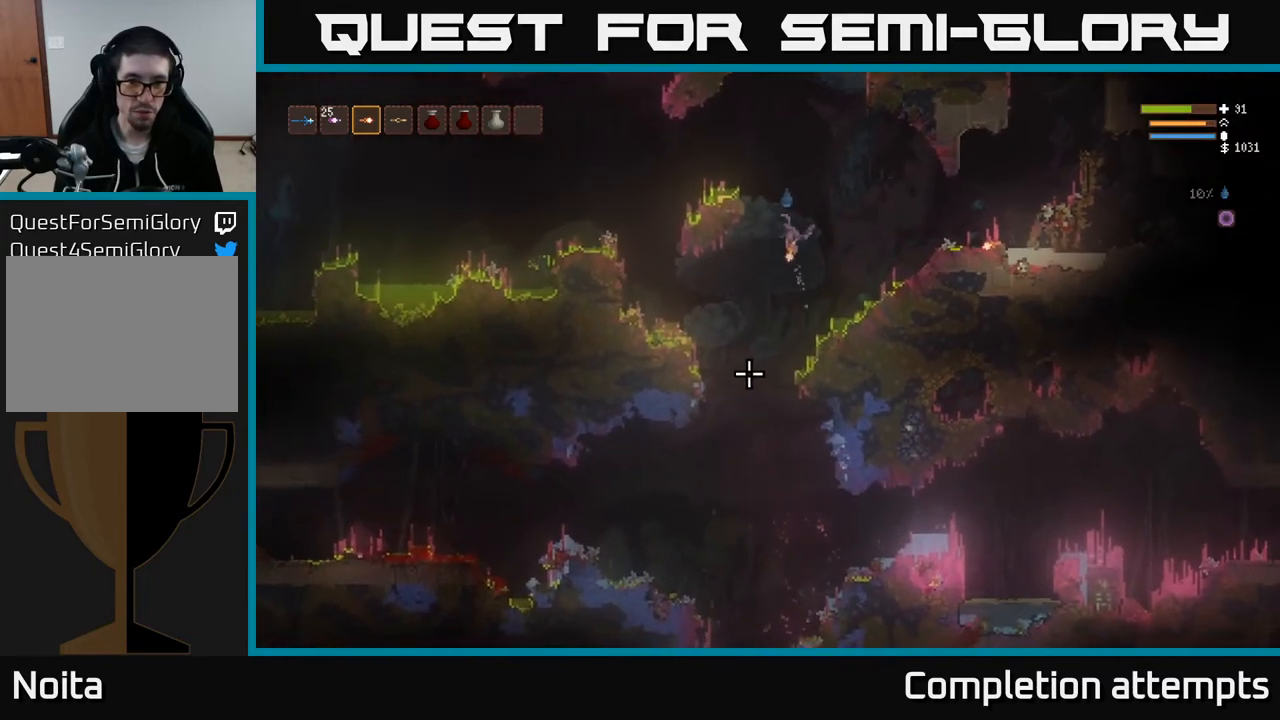
{"buttons": [], "left_stick": "left", "right_stick": "down", "events": []}
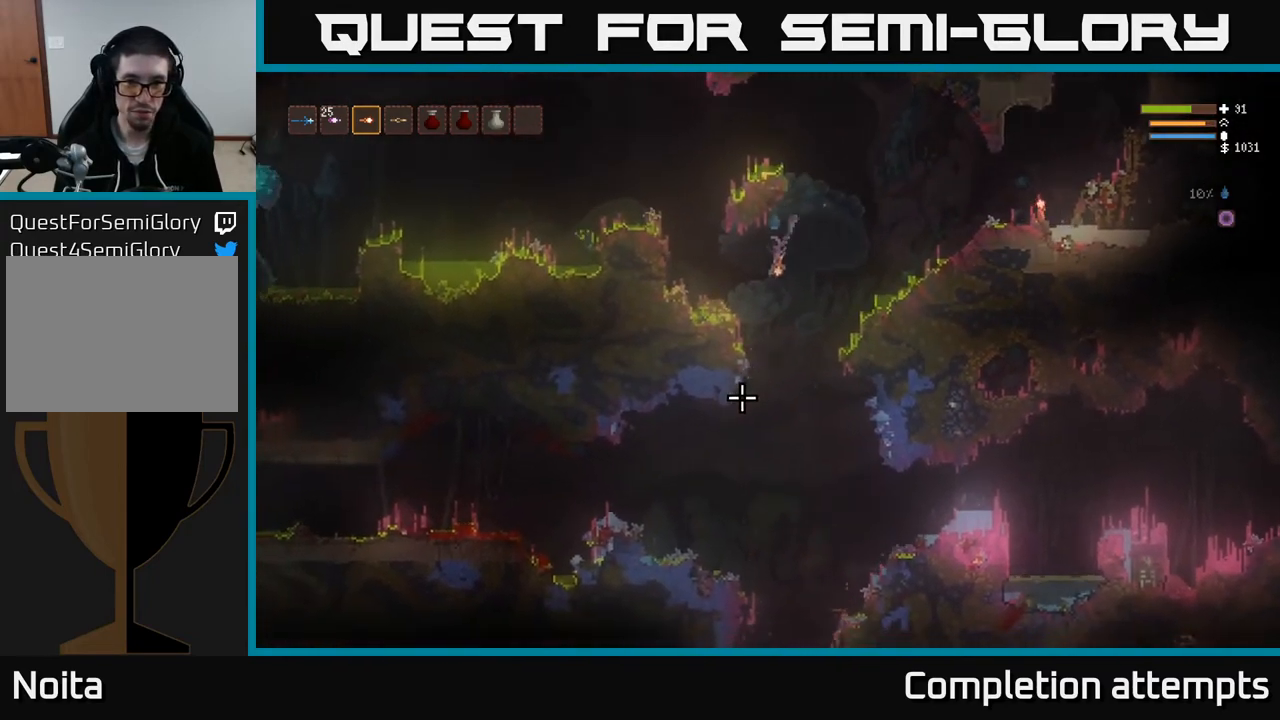
{"buttons": ["L2"], "left_stick": "right", "right_stick": "down", "events": [[50, "L2", "down"], [183, "L2", "up"], [250, "left_stick", "center"], [467, "left_stick", "right"], [500, "L2", "down"]]}
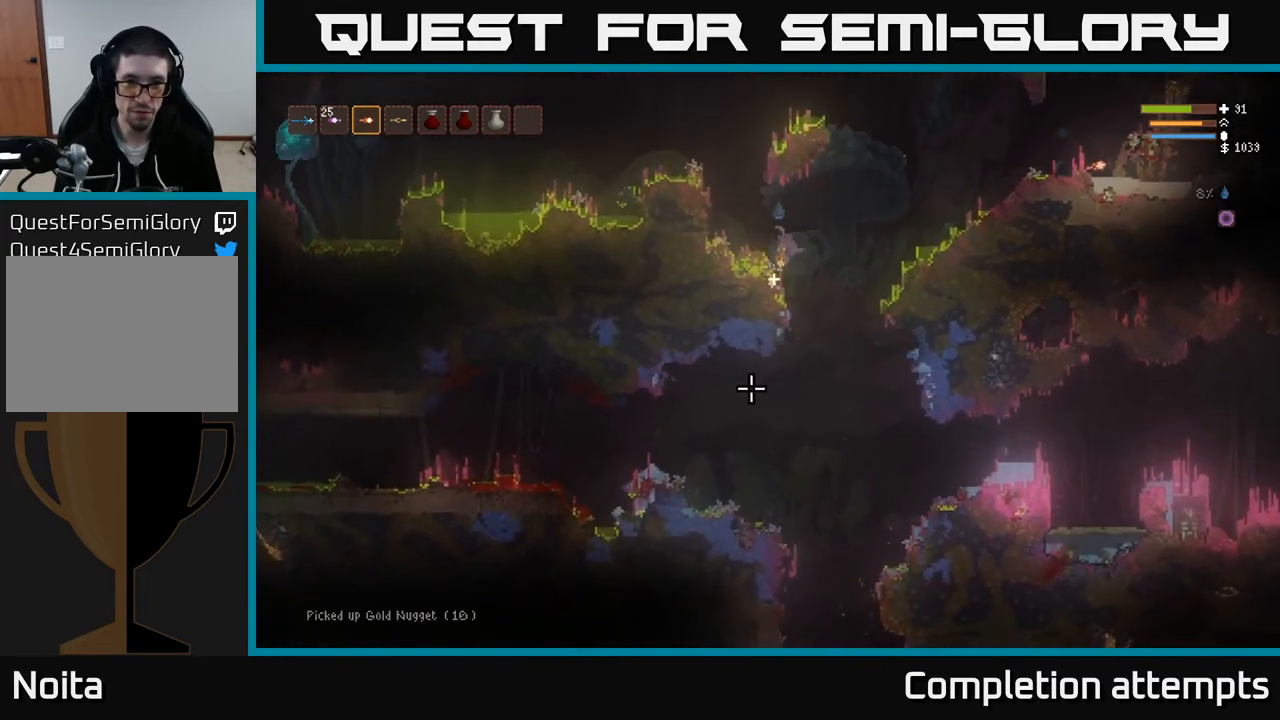
{"buttons": [], "left_stick": "left", "right_stick": "down", "events": [[117, "left_stick", "up"], [217, "left_stick", "left"], [267, "L2", "up"]]}
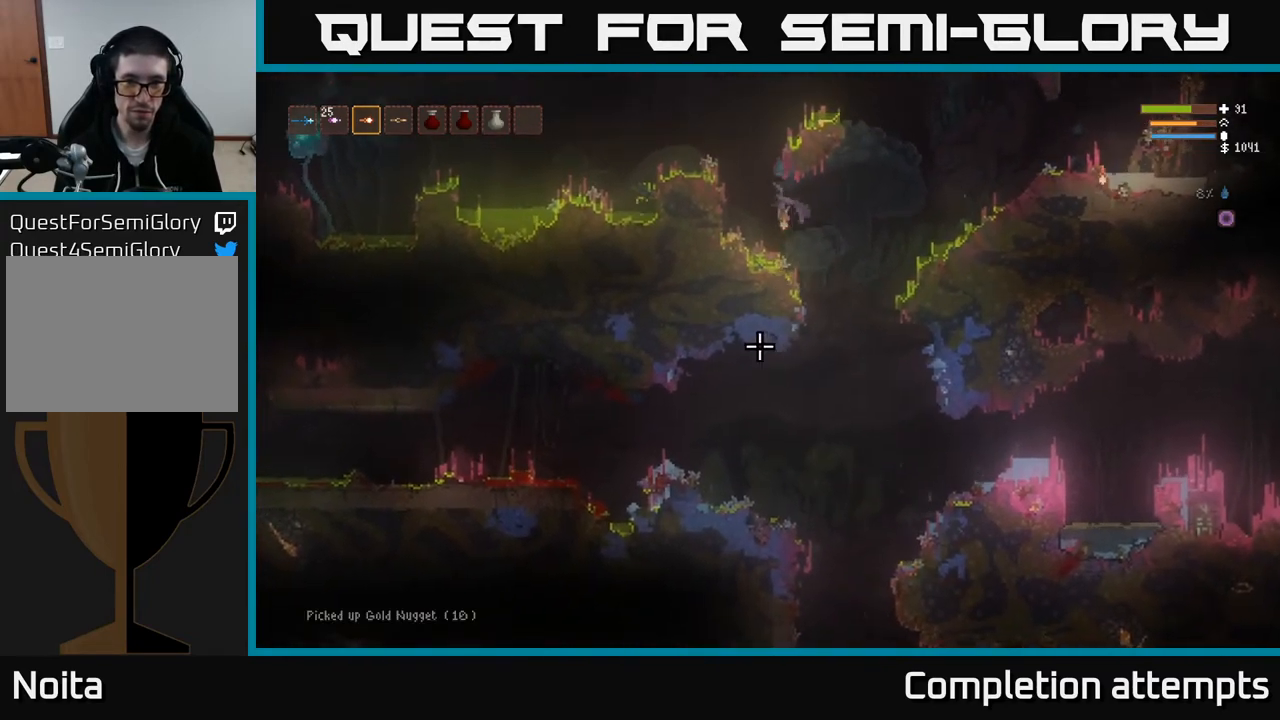
{"buttons": ["L2"], "left_stick": "left", "right_stick": "down", "events": [[67, "L2", "down"], [167, "L2", "up"], [283, "left_stick", "center"], [467, "left_stick", "left"], [500, "L2", "down"]]}
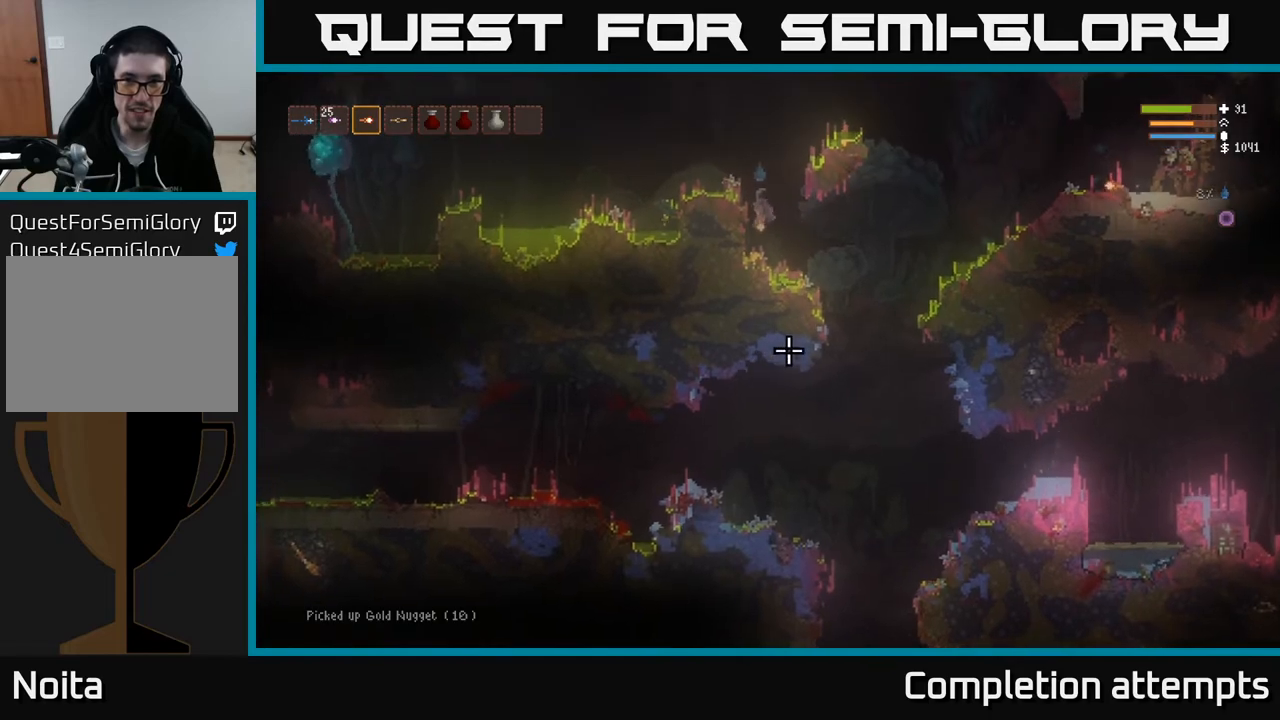
{"buttons": [], "left_stick": "center", "right_stick": "down-right", "events": [[50, "right_stick", "down-right"], [117, "left_stick", "center"], [167, "left_stick", "right"], [283, "L2", "up"], [333, "left_stick", "center"]]}
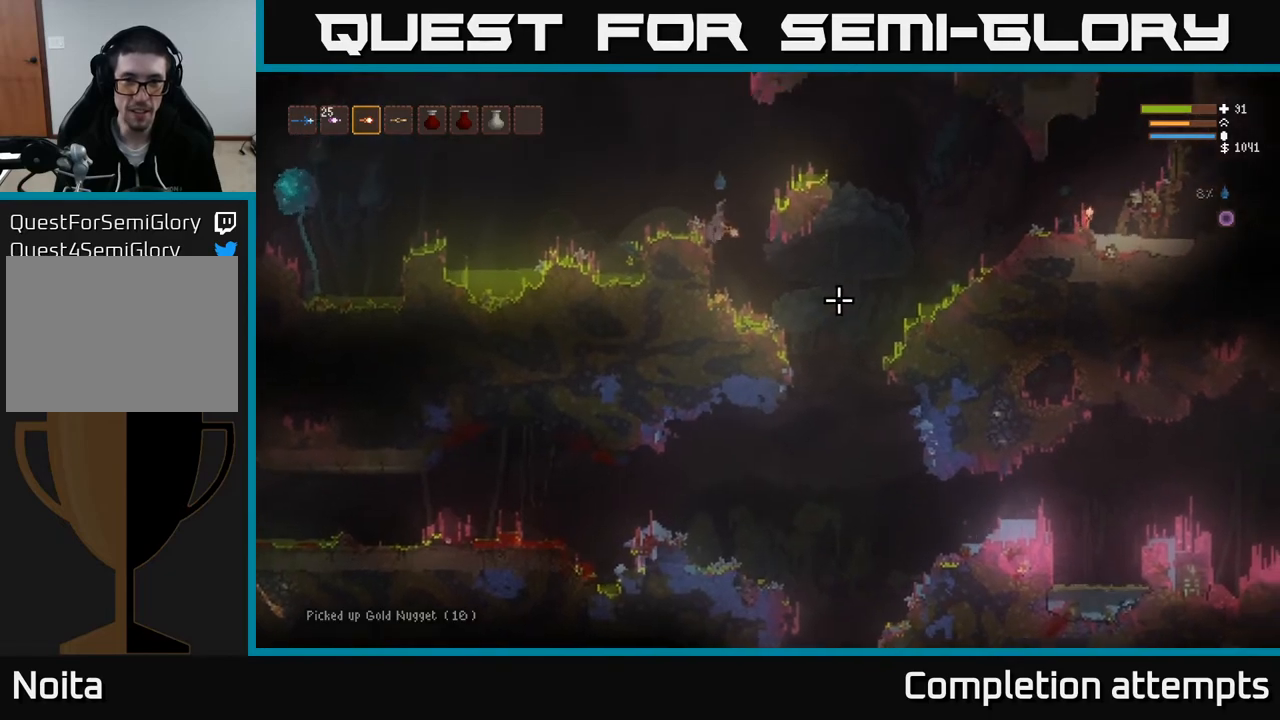
{"buttons": ["L2"], "left_stick": "center", "right_stick": "down-right", "events": [[350, "L2", "down"]]}